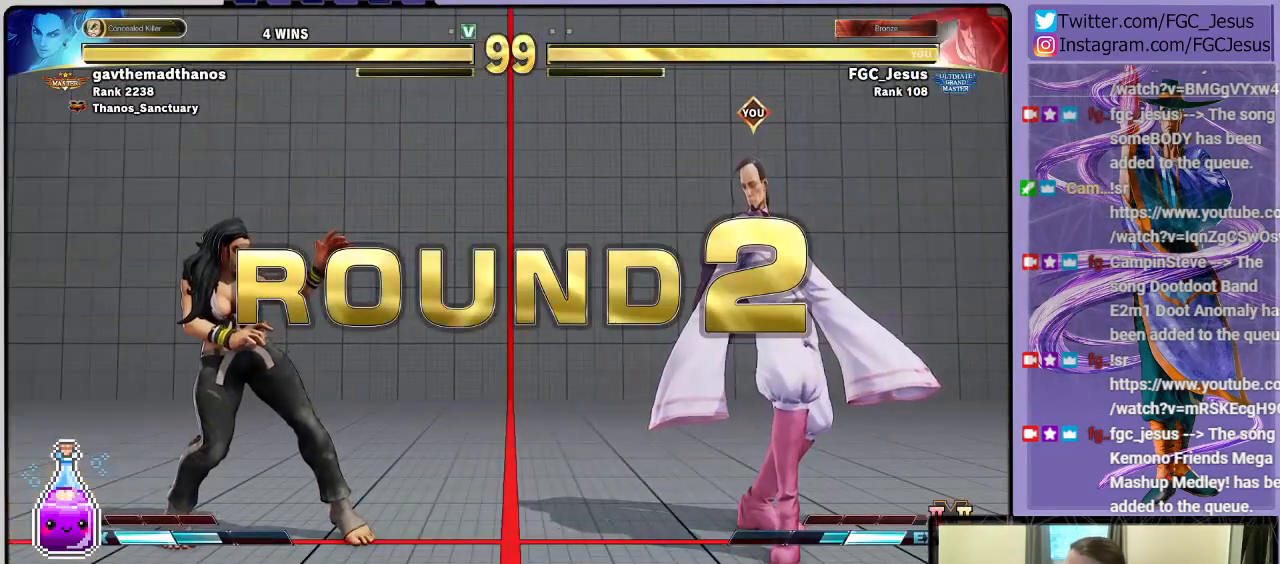
Gameplay with a controller (PlayStation layout); each line is a JSON object with the inputs held at the frame after it. "events" lists button and stick changes between this image and that frame as [ms after this image, input, new state], when the widget could be followed in between.
{"buttons": ["DPAD_RIGHT"], "left_stick": "center", "right_stick": "center", "events": []}
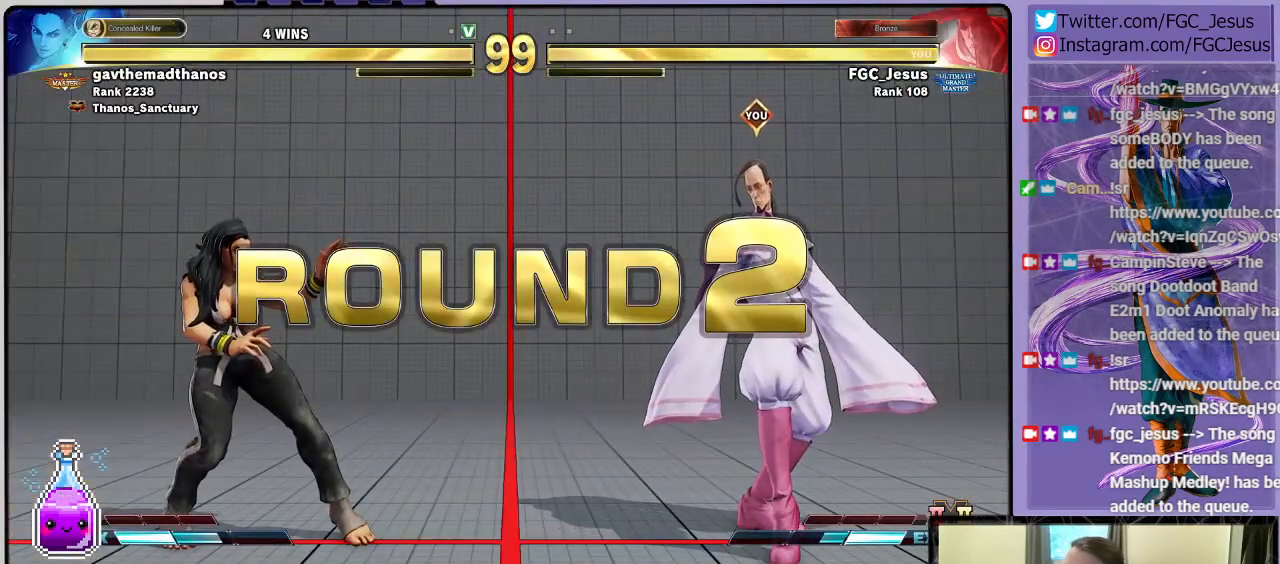
{"buttons": [], "left_stick": "center", "right_stick": "center", "events": [[134, "DPAD_RIGHT", "up"]]}
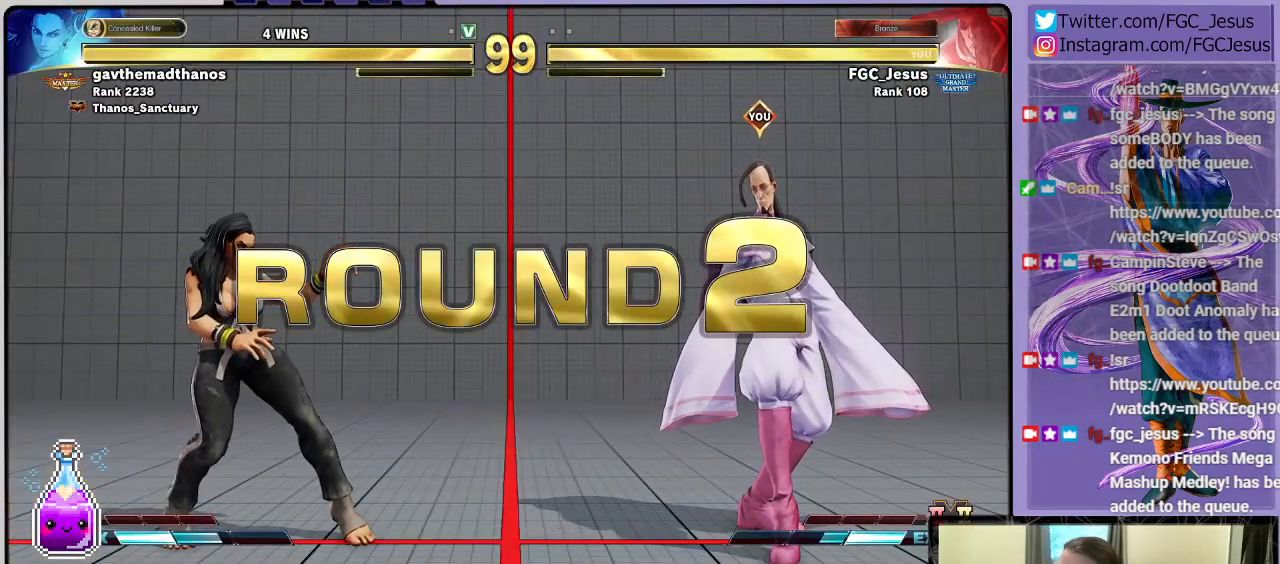
{"buttons": [], "left_stick": "center", "right_stick": "center", "events": []}
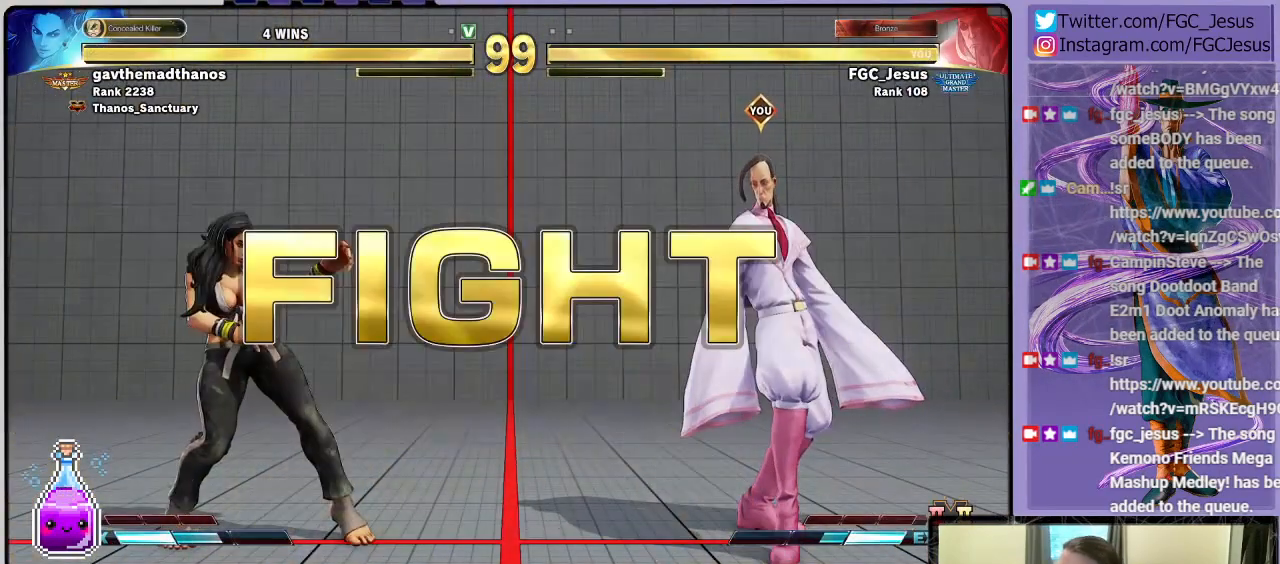
{"buttons": [], "left_stick": "center", "right_stick": "center", "events": []}
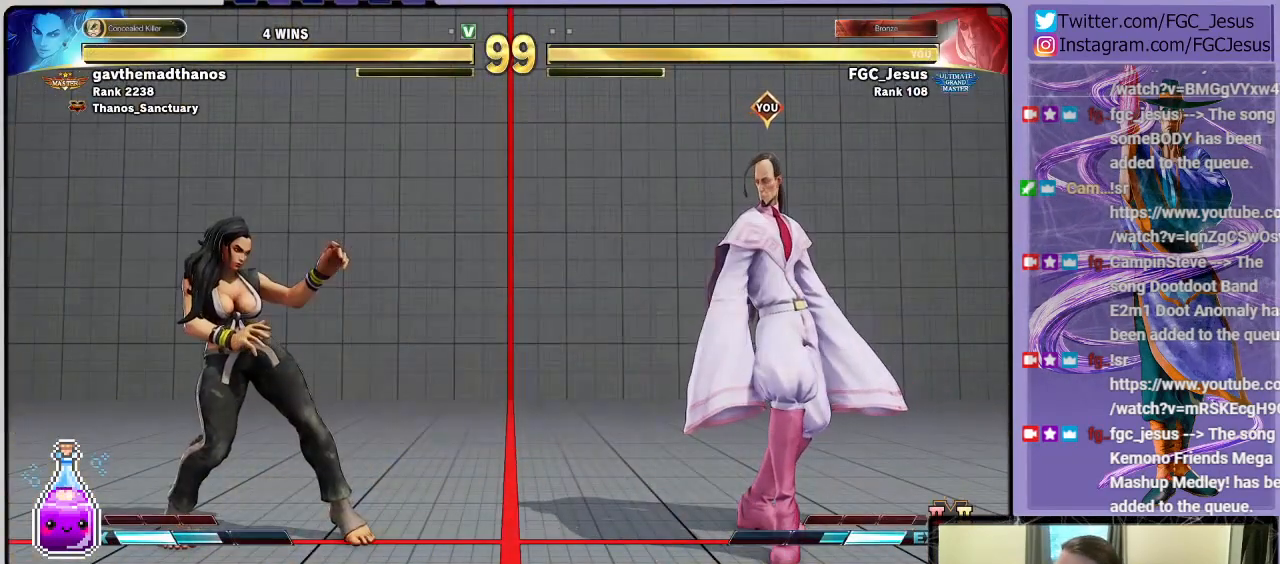
{"buttons": ["DPAD_LEFT"], "left_stick": "center", "right_stick": "center", "events": [[66, "DPAD_LEFT", "down"]]}
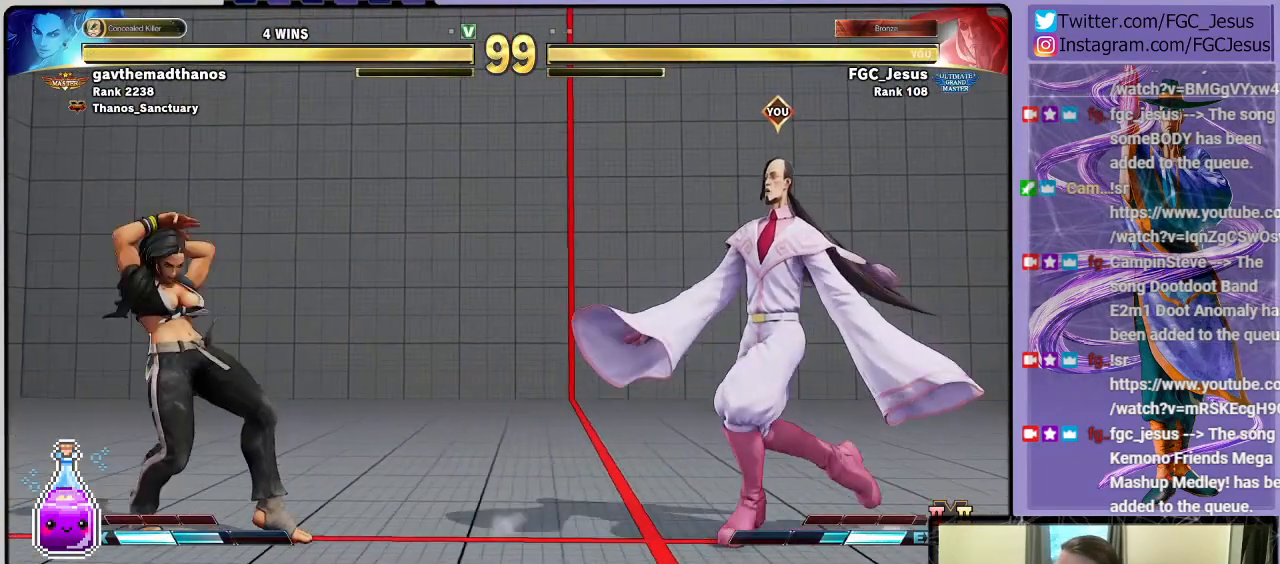
{"buttons": ["DPAD_DOWN", "DPAD_RIGHT"], "left_stick": "center", "right_stick": "center", "events": [[367, "R1", "down"], [401, "DPAD_LEFT", "up"], [401, "DPAD_UP", "down"], [434, "DPAD_RIGHT", "down"], [434, "DPAD_UP", "up"], [467, "DPAD_DOWN", "down"], [467, "R1", "up"]]}
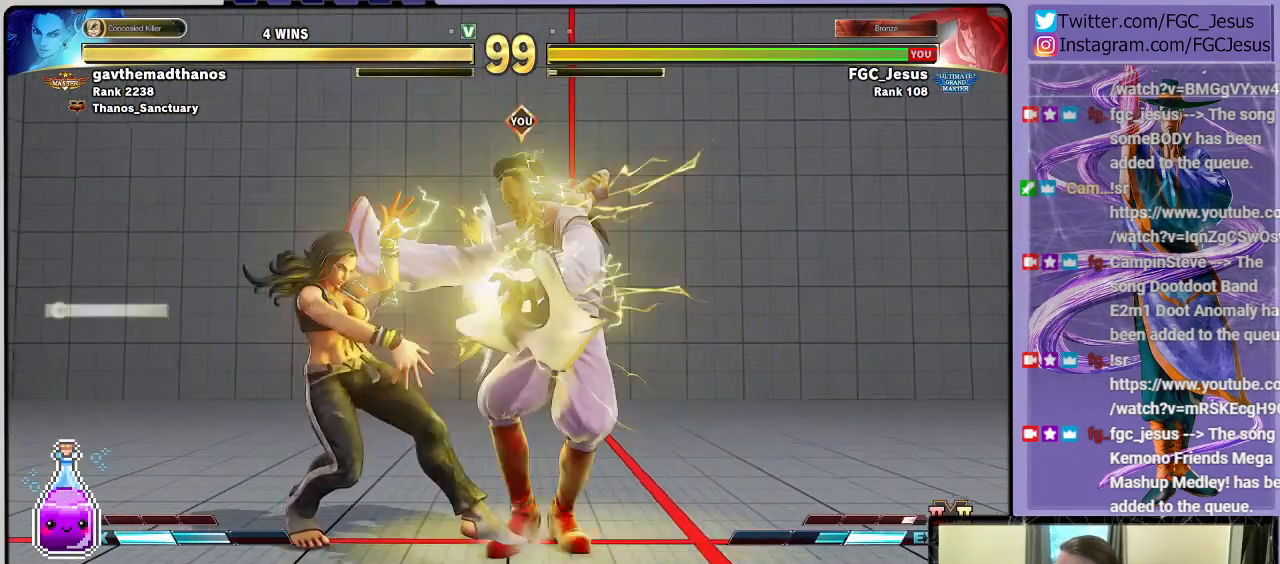
{"buttons": ["DPAD_DOWN", "DPAD_RIGHT"], "left_stick": "center", "right_stick": "center", "events": []}
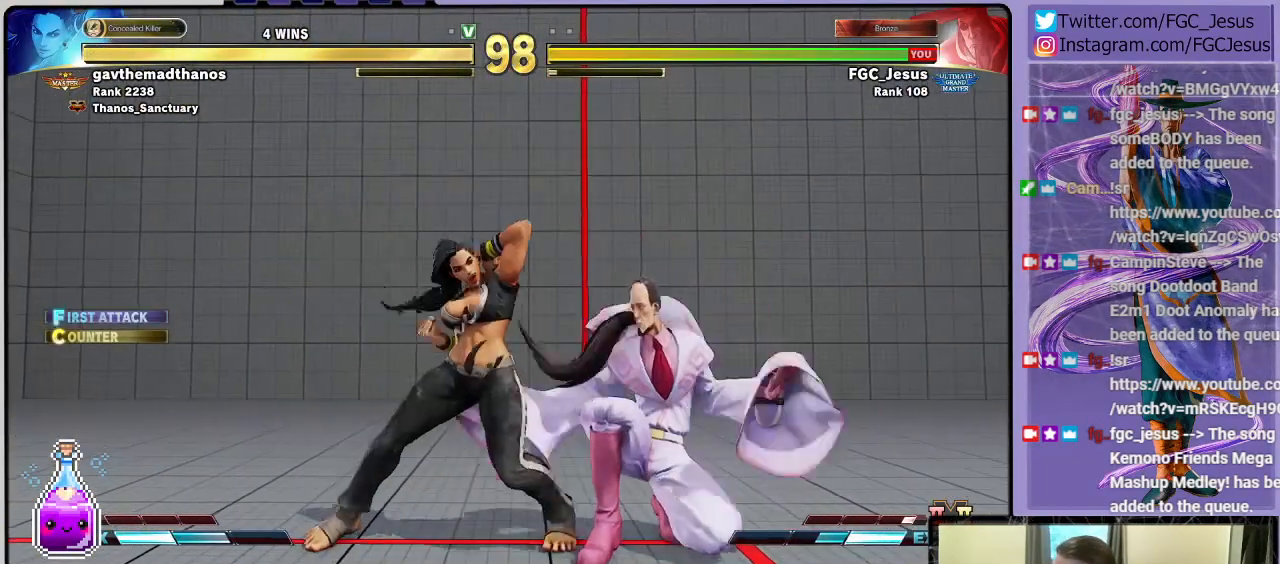
{"buttons": ["DPAD_DOWN", "DPAD_RIGHT"], "left_stick": "center", "right_stick": "center", "events": [[200, "SQUARE", "down"], [334, "SQUARE", "up"]]}
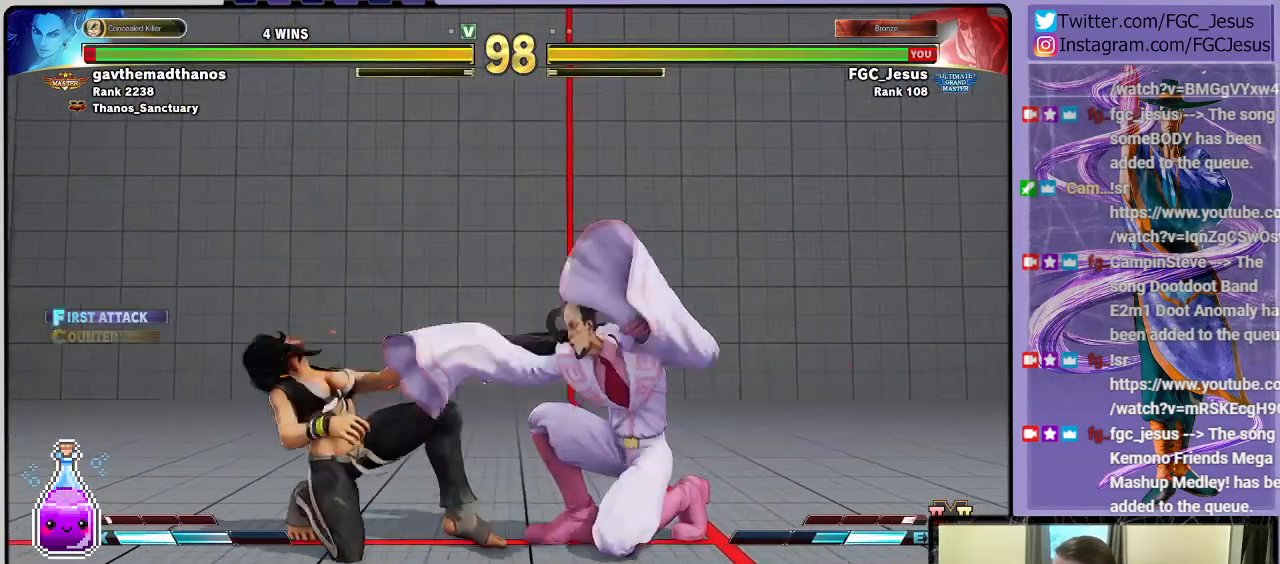
{"buttons": ["CIRCLE", "DPAD_DOWN", "DPAD_RIGHT"], "left_stick": "center", "right_stick": "center", "events": [[133, "CIRCLE", "down"]]}
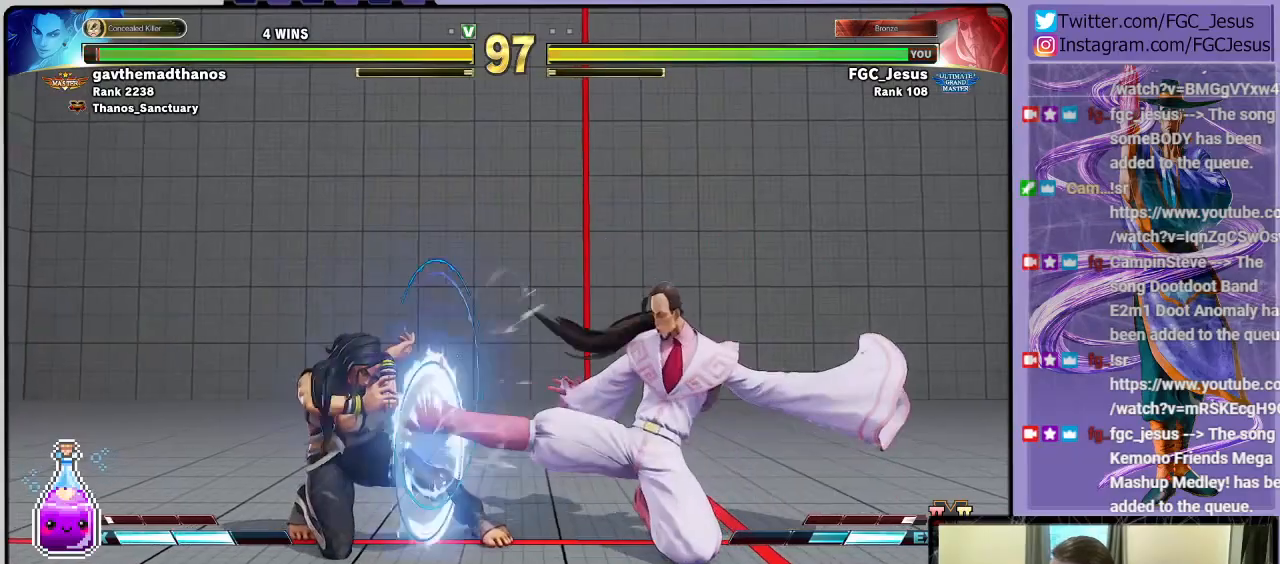
{"buttons": ["DPAD_LEFT"], "left_stick": "center", "right_stick": "center", "events": [[67, "CIRCLE", "up"], [100, "DPAD_DOWN", "up"], [134, "DPAD_RIGHT", "up"], [267, "DPAD_LEFT", "down"]]}
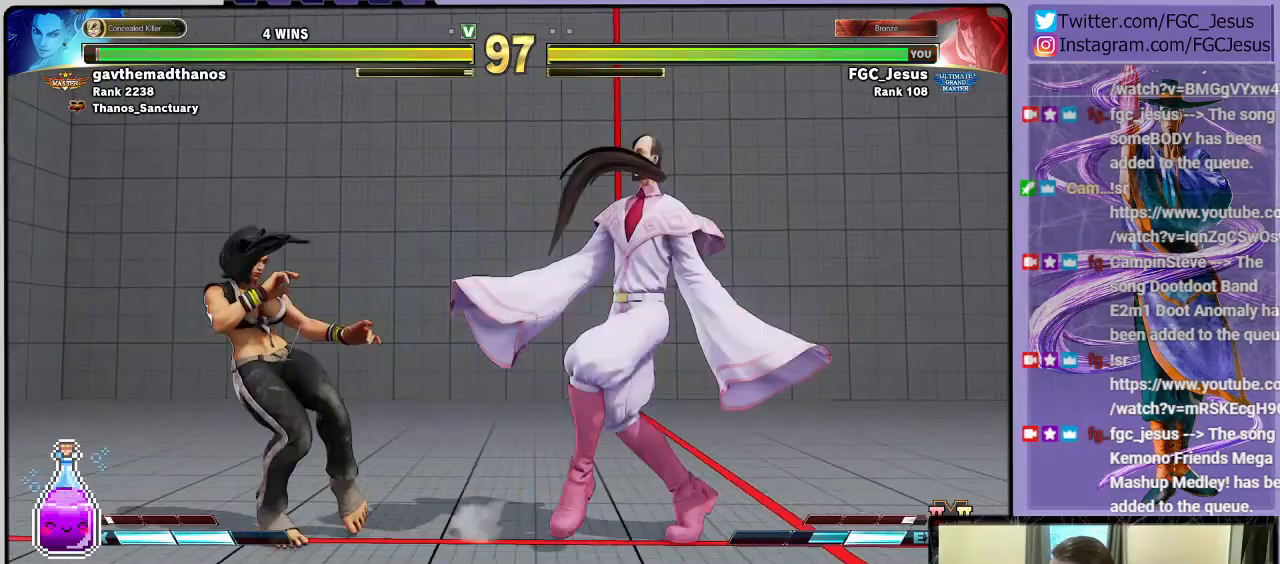
{"buttons": ["DPAD_DOWN", "DPAD_RIGHT"], "left_stick": "center", "right_stick": "center", "events": [[67, "DPAD_DOWN", "down"], [67, "DPAD_LEFT", "up"], [100, "DPAD_RIGHT", "down"], [133, "CIRCLE", "down"], [400, "CIRCLE", "up"]]}
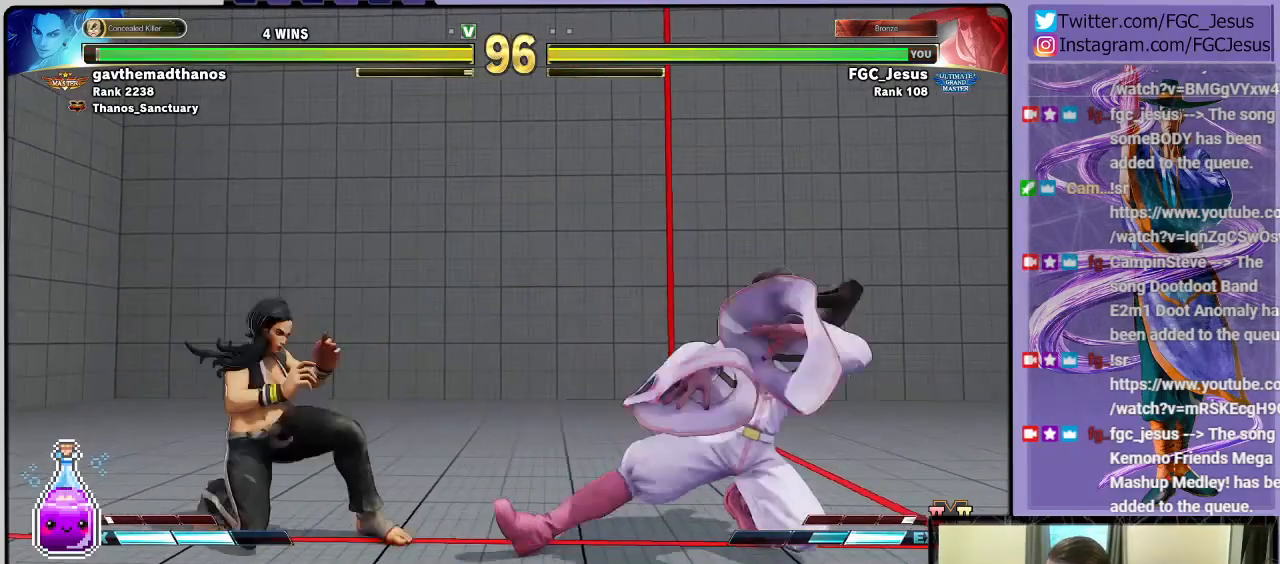
{"buttons": ["DPAD_DOWN", "DPAD_RIGHT"], "left_stick": "center", "right_stick": "center", "events": [[100, "R2", "down"], [301, "R2", "up"]]}
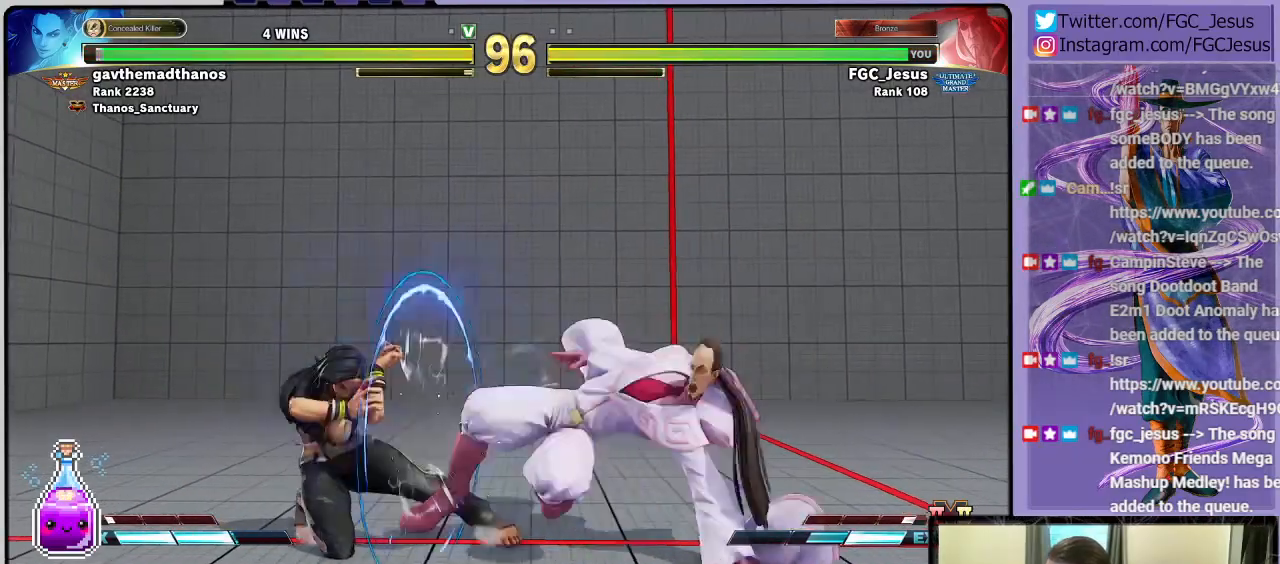
{"buttons": ["DPAD_DOWN", "DPAD_RIGHT"], "left_stick": "center", "right_stick": "center", "events": []}
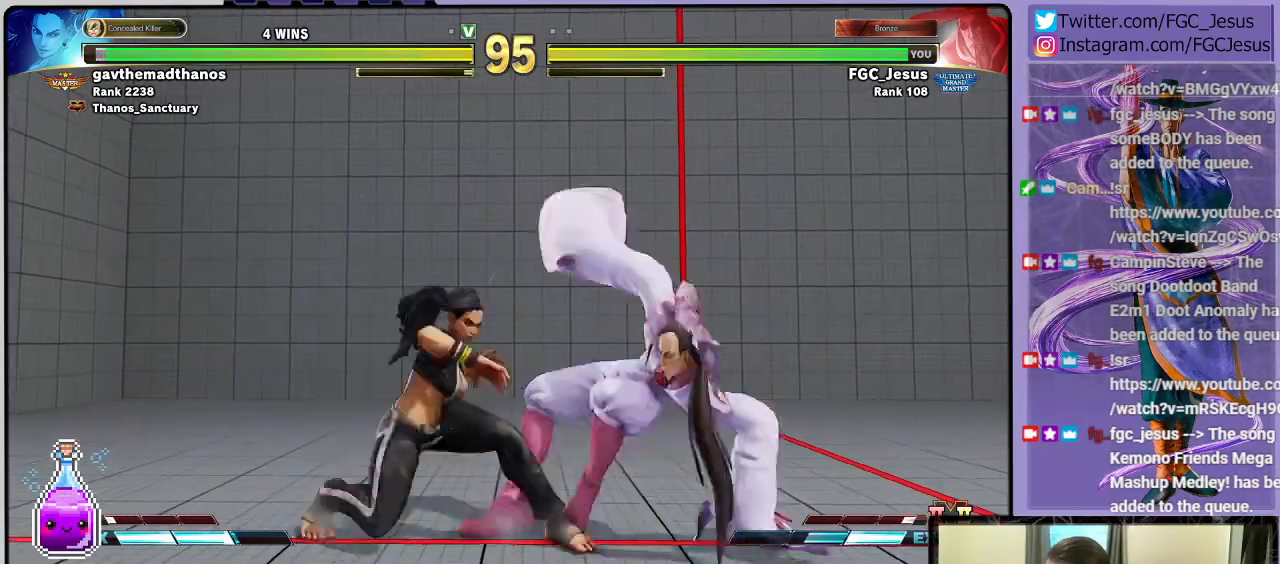
{"buttons": ["DPAD_DOWN", "DPAD_RIGHT"], "left_stick": "center", "right_stick": "center", "events": []}
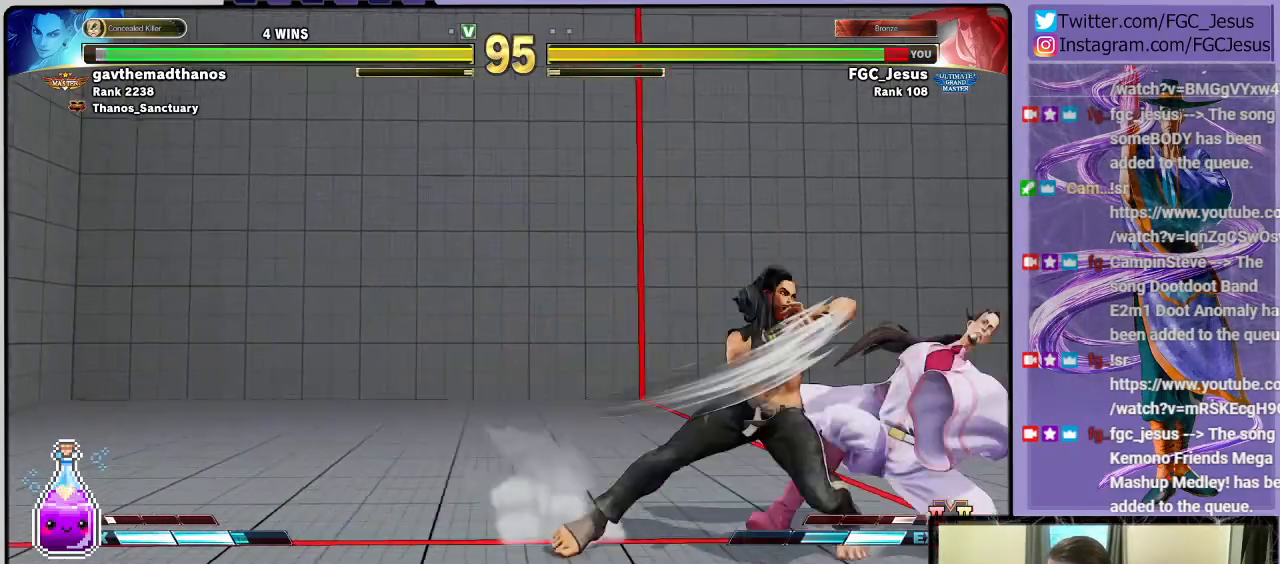
{"buttons": ["DPAD_DOWN", "DPAD_RIGHT"], "left_stick": "center", "right_stick": "center", "events": []}
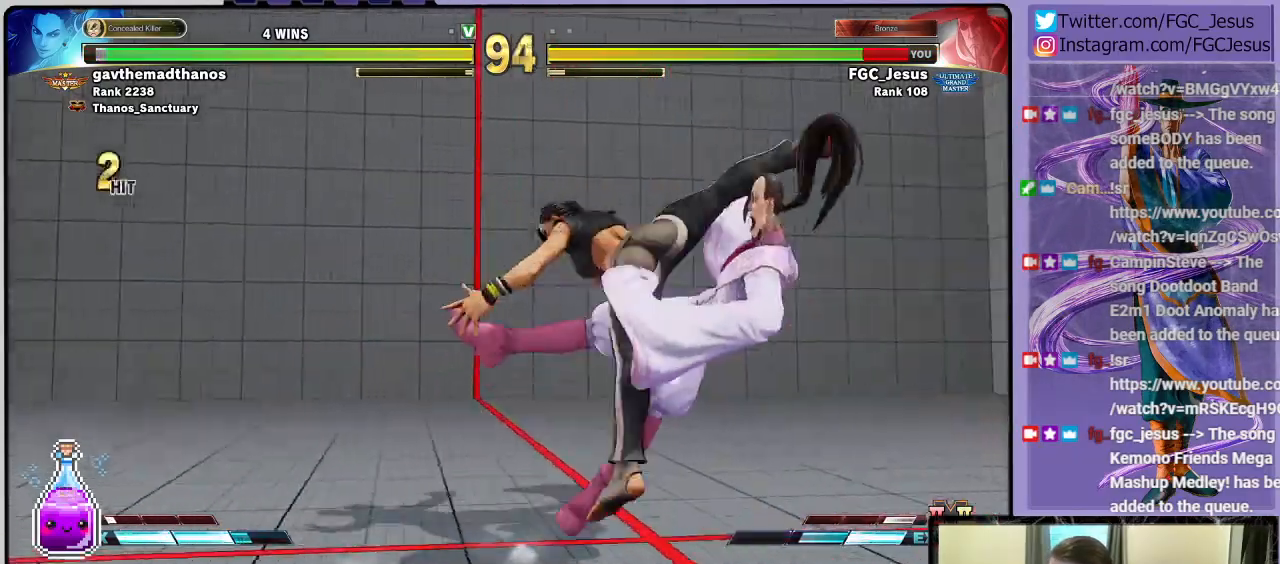
{"buttons": [], "left_stick": "center", "right_stick": "center", "events": [[401, "DPAD_DOWN", "up"], [467, "DPAD_RIGHT", "up"]]}
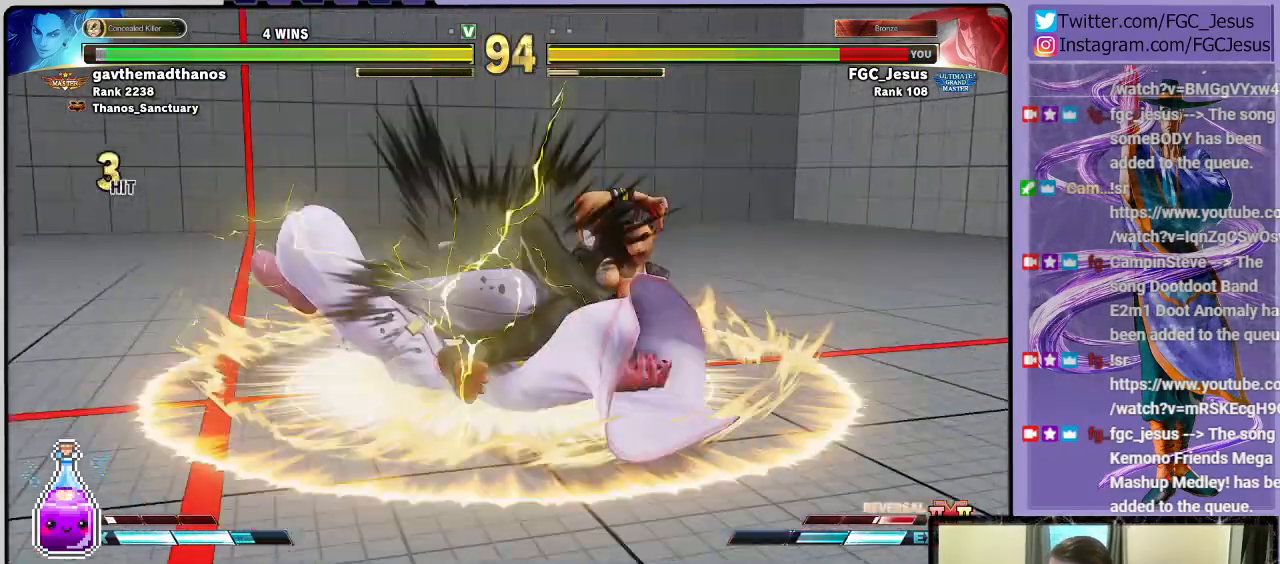
{"buttons": [], "left_stick": "center", "right_stick": "center", "events": []}
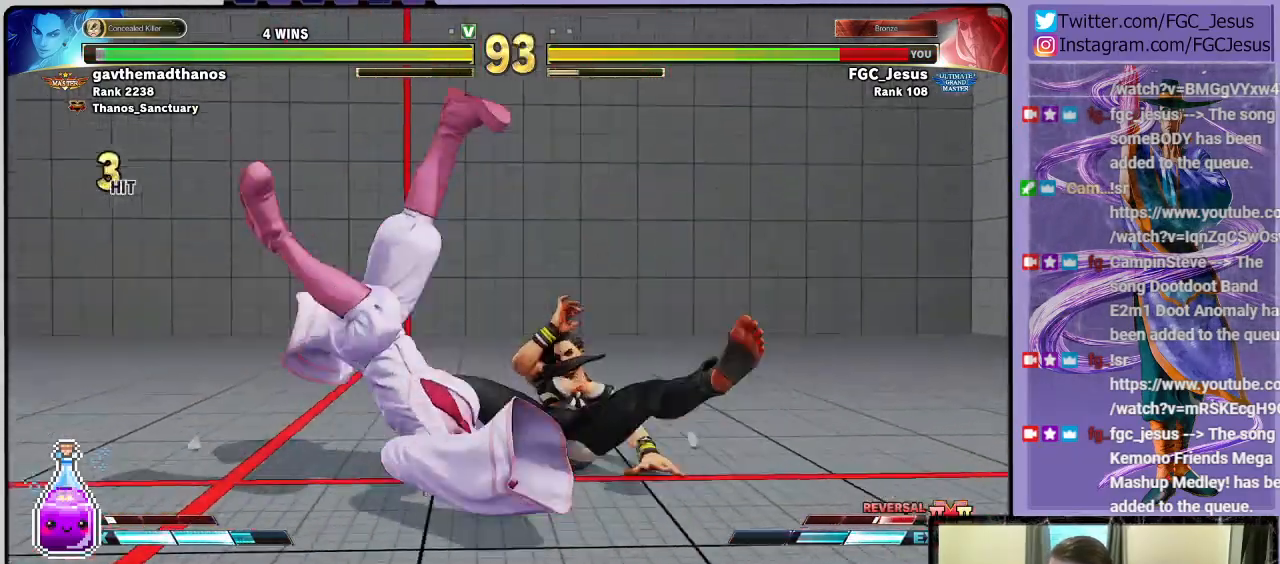
{"buttons": [], "left_stick": "center", "right_stick": "center", "events": [[200, "DPAD_LEFT", "down"], [467, "DPAD_LEFT", "up"]]}
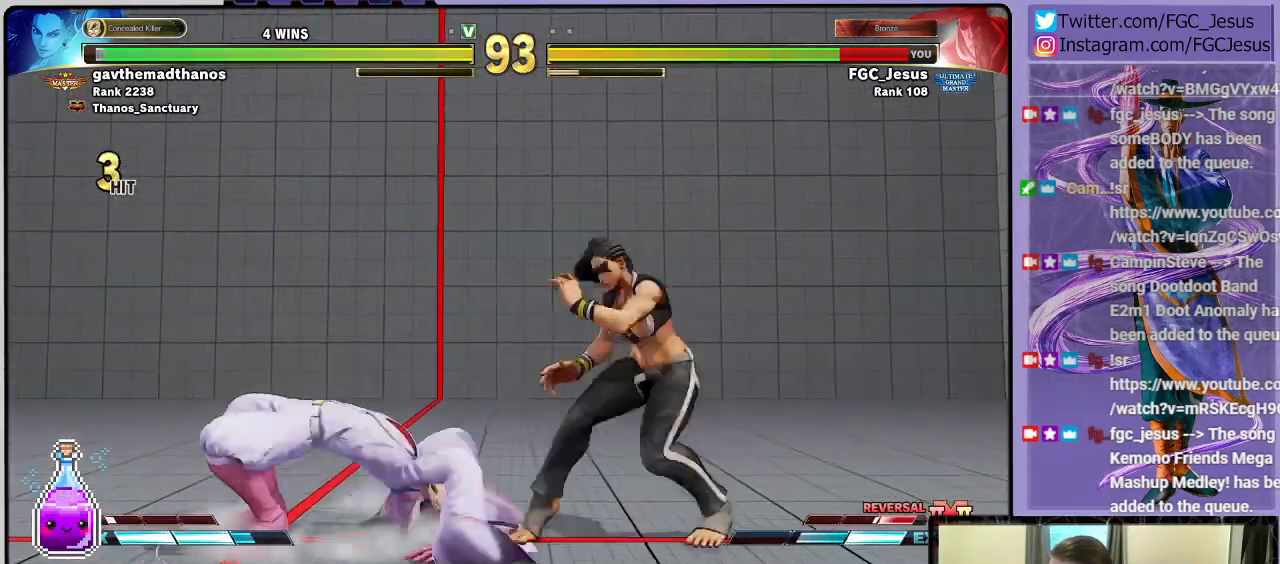
{"buttons": ["CROSS", "SQUARE", "DPAD_DOWN", "DPAD_LEFT"], "left_stick": "center", "right_stick": "center", "events": [[200, "DPAD_LEFT", "down"], [233, "DPAD_DOWN", "down"], [434, "CROSS", "down"], [434, "SQUARE", "down"]]}
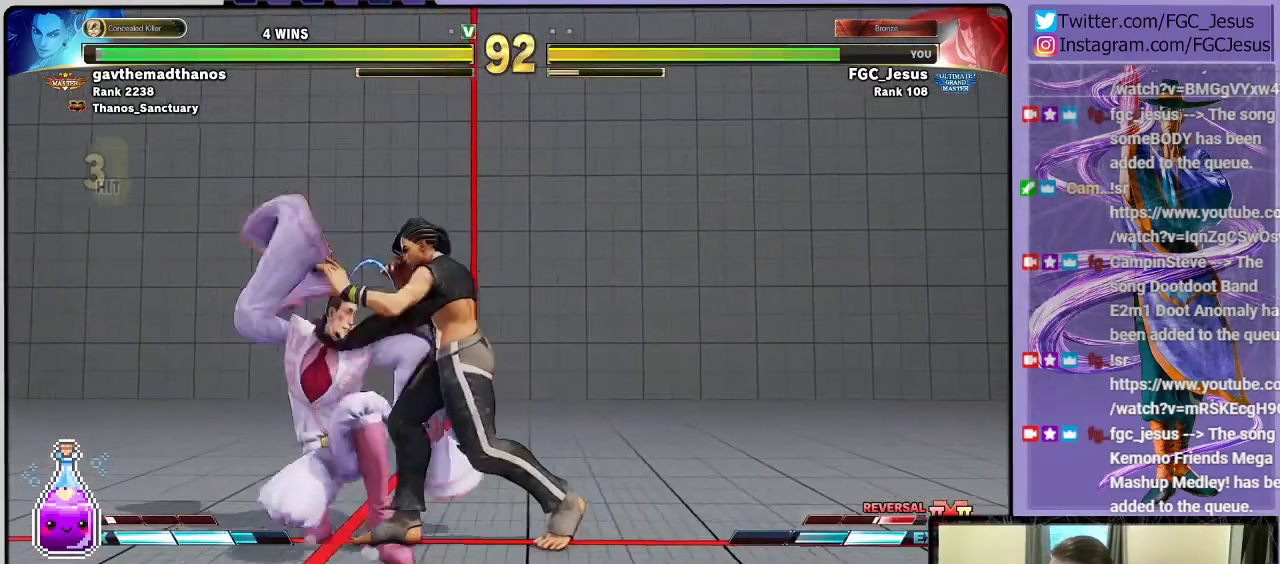
{"buttons": ["CROSS", "SQUARE", "DPAD_DOWN", "DPAD_LEFT"], "left_stick": "center", "right_stick": "center", "events": [[167, "CROSS", "up"], [167, "SQUARE", "up"], [501, "CROSS", "down"], [501, "SQUARE", "down"]]}
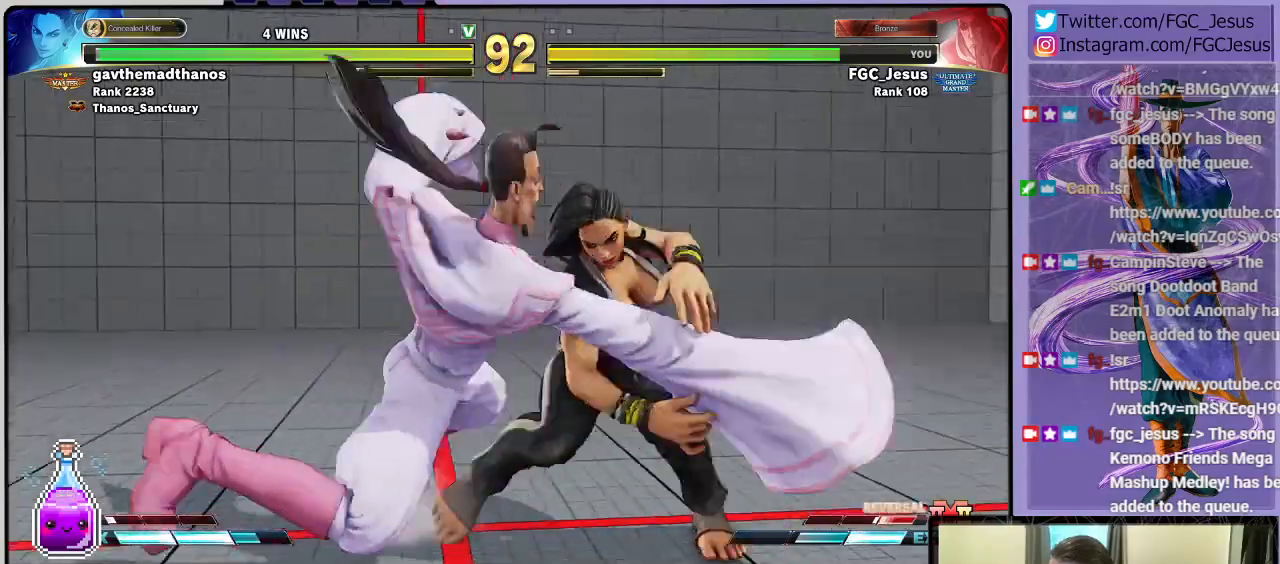
{"buttons": ["DPAD_DOWN", "DPAD_LEFT"], "left_stick": "center", "right_stick": "center", "events": [[233, "CROSS", "up"], [267, "SQUARE", "up"]]}
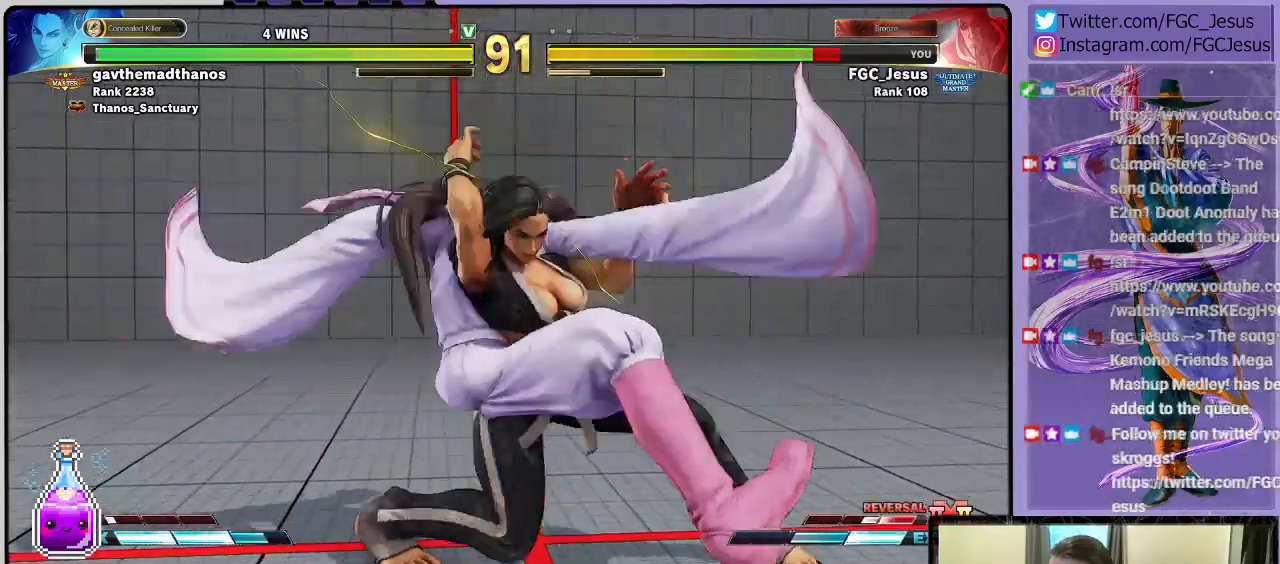
{"buttons": ["DPAD_DOWN"], "left_stick": "center", "right_stick": "center", "events": [[100, "DPAD_LEFT", "up"]]}
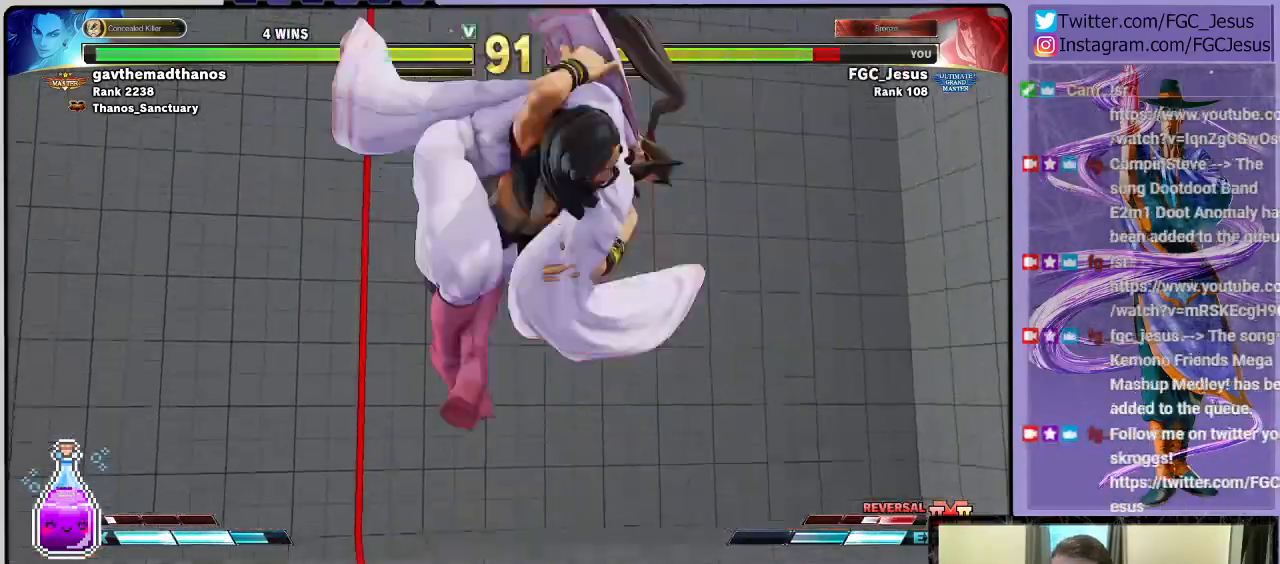
{"buttons": [], "left_stick": "center", "right_stick": "center", "events": [[467, "DPAD_DOWN", "up"]]}
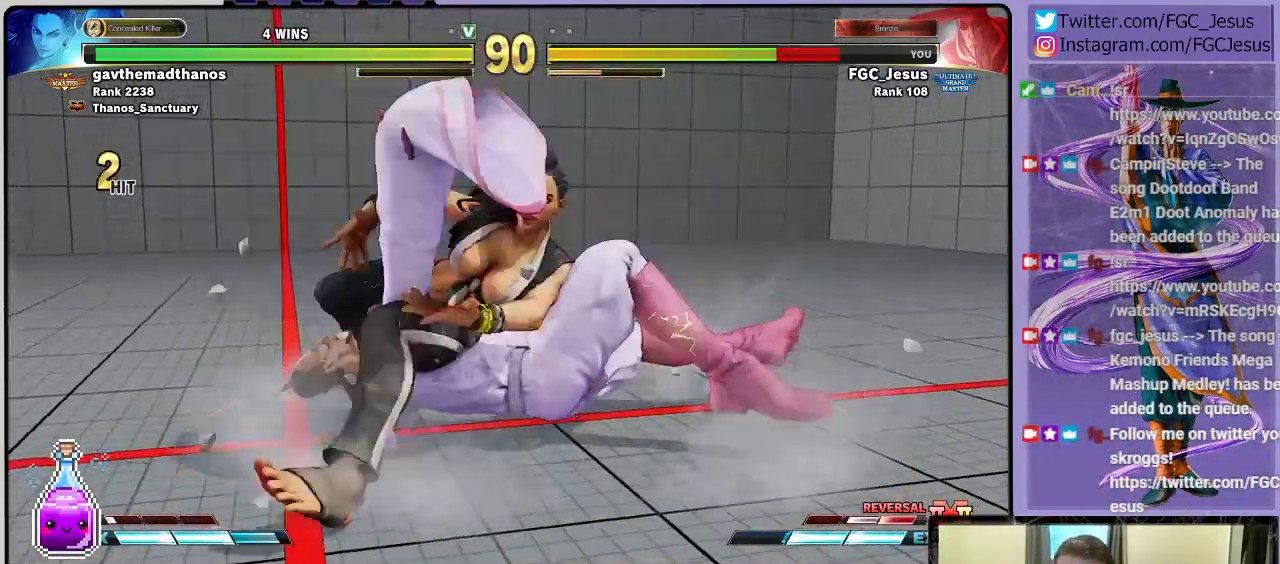
{"buttons": [], "left_stick": "center", "right_stick": "center", "events": []}
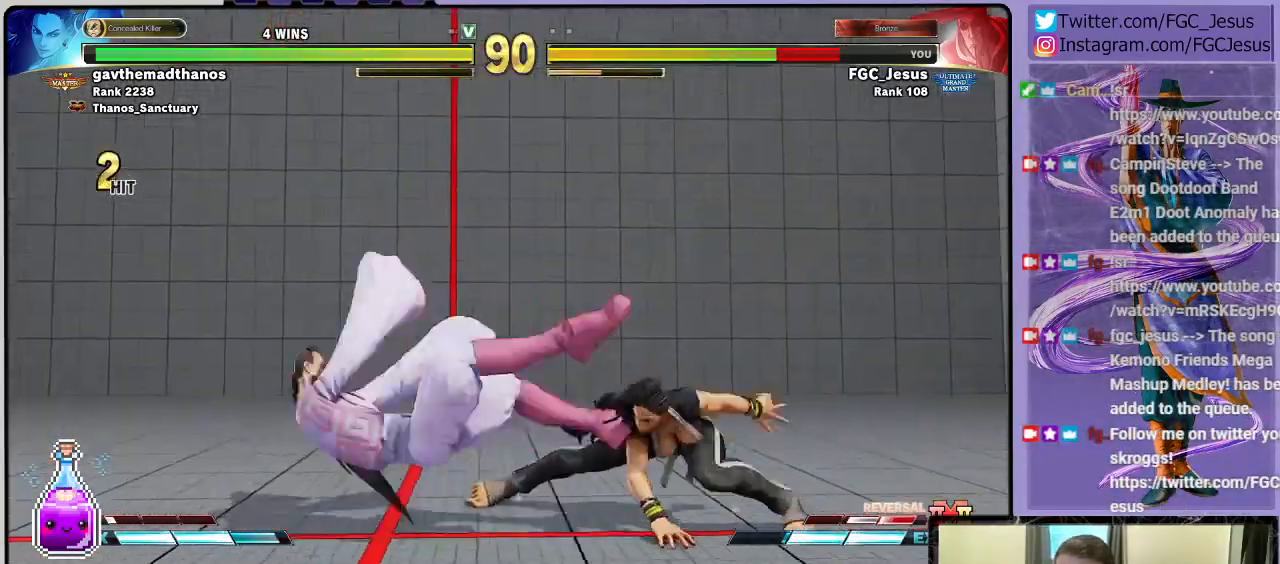
{"buttons": ["DPAD_DOWN"], "left_stick": "center", "right_stick": "center", "events": [[66, "DPAD_LEFT", "down"], [267, "DPAD_LEFT", "up"], [400, "DPAD_RIGHT", "down"], [434, "DPAD_DOWN", "down"], [467, "DPAD_RIGHT", "up"]]}
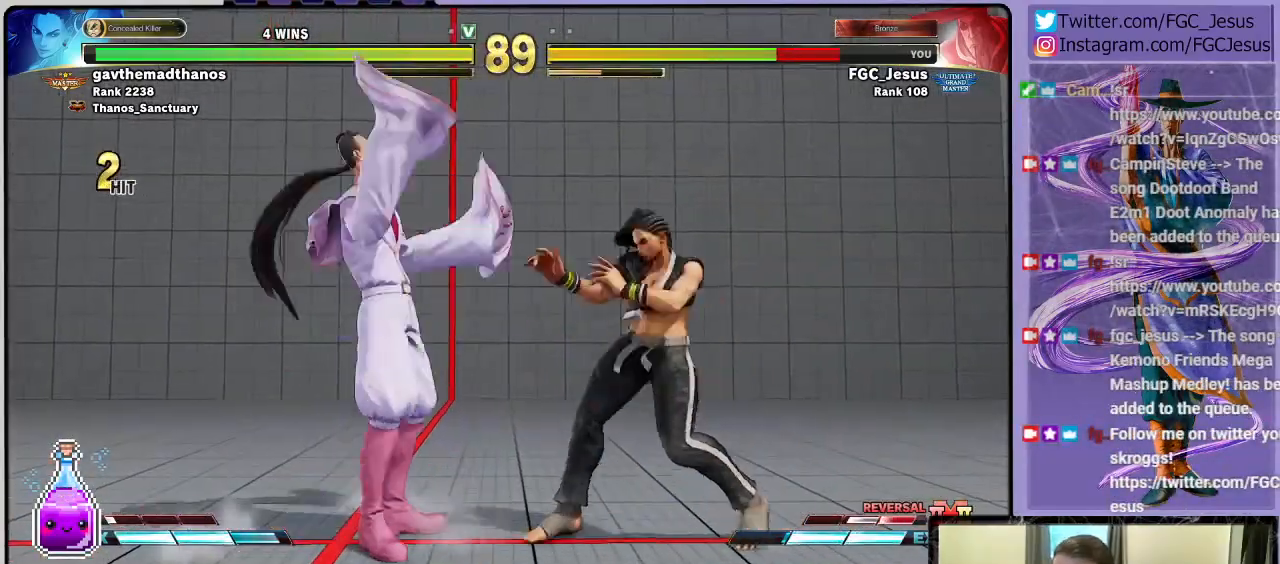
{"buttons": ["DPAD_DOWN", "DPAD_RIGHT"], "left_stick": "center", "right_stick": "center", "events": [[67, "CIRCLE", "down"], [67, "DPAD_DOWN", "up"], [67, "DPAD_RIGHT", "down"], [100, "R2", "down"], [134, "DPAD_DOWN", "down"], [167, "CIRCLE", "up"], [167, "R2", "up"]]}
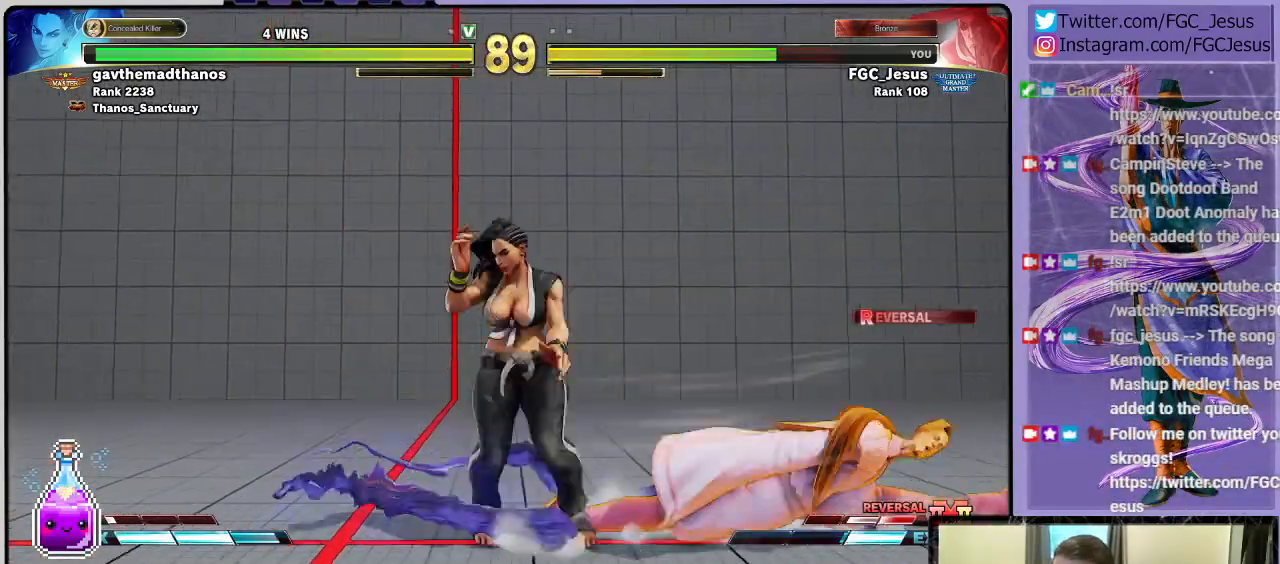
{"buttons": ["CIRCLE", "DPAD_DOWN", "DPAD_RIGHT"], "left_stick": "center", "right_stick": "center", "events": [[100, "L1", "down"], [200, "L1", "up"], [267, "CIRCLE", "down"]]}
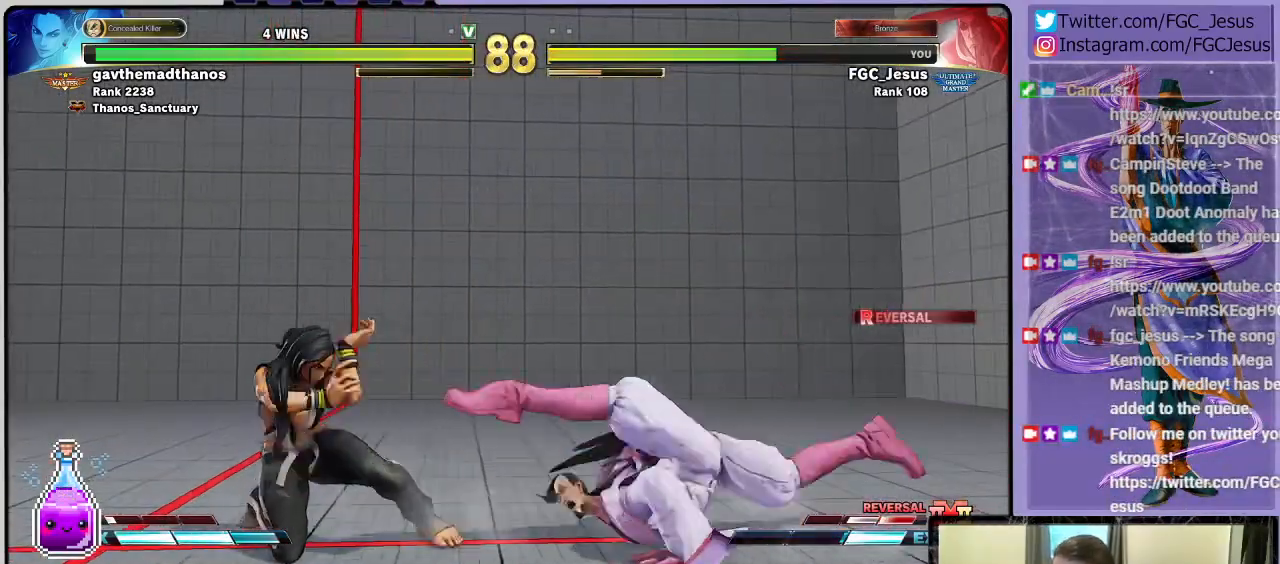
{"buttons": ["CROSS", "DPAD_DOWN", "DPAD_RIGHT"], "left_stick": "center", "right_stick": "center", "events": [[67, "CIRCLE", "up"], [401, "CROSS", "down"]]}
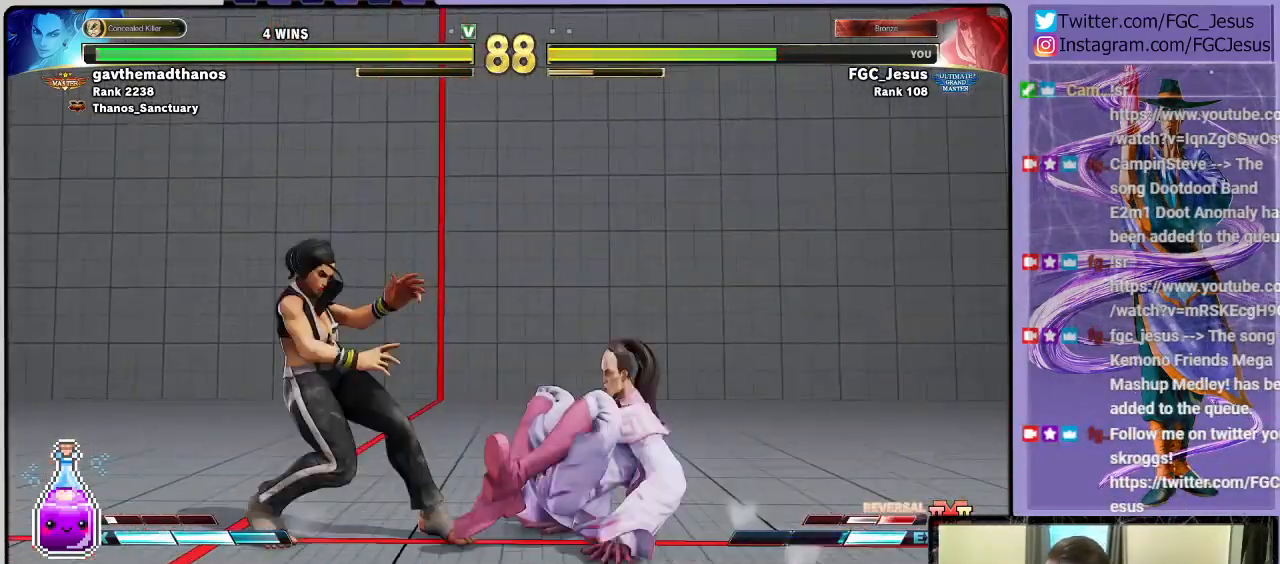
{"buttons": ["DPAD_DOWN", "DPAD_RIGHT"], "left_stick": "center", "right_stick": "center", "events": [[66, "CROSS", "up"], [267, "TRIANGLE", "down"], [400, "TRIANGLE", "up"]]}
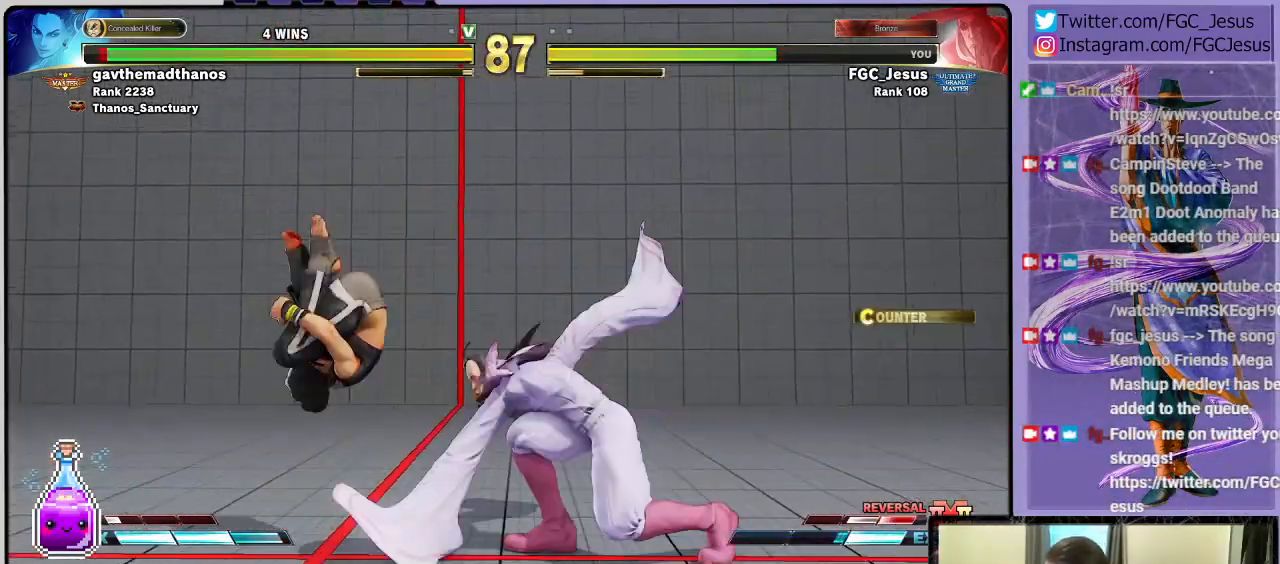
{"buttons": ["DPAD_DOWN", "DPAD_RIGHT"], "left_stick": "center", "right_stick": "center", "events": []}